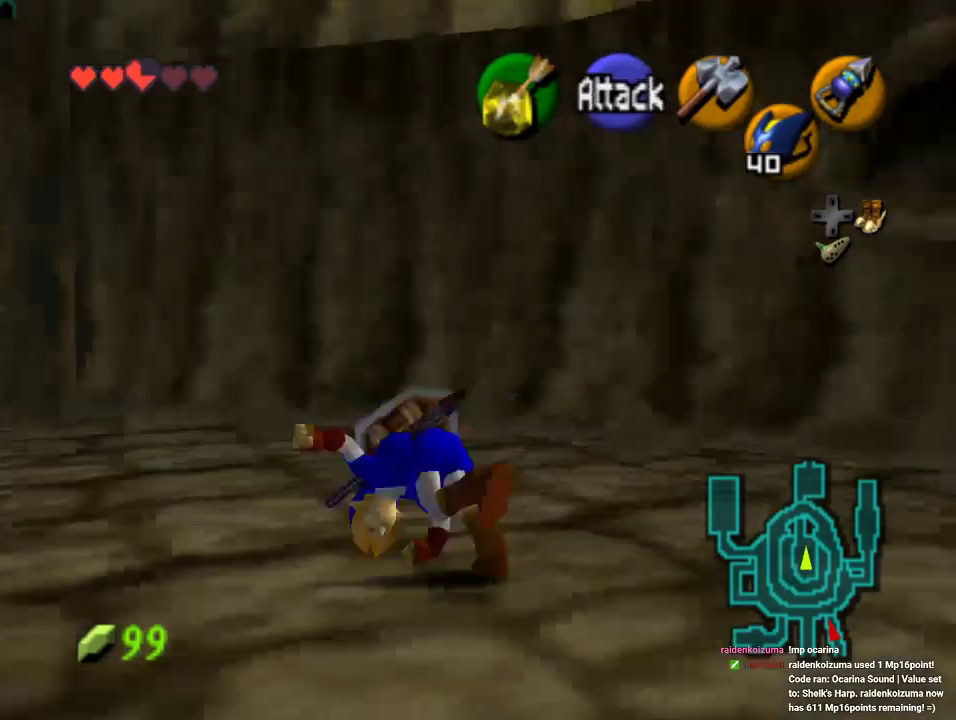
Gameplay with a controller (Nintendo layout); each line is a JSON object with the inputs held at the frame after it. "events" lists button and stick changes between this image and that frame as [ms after this image, input, new state], when the widget could be followed in between. Not read: L1 L3 R1 R3.
{"buttons": [], "left_stick": "up-left", "events": [[67, "Z", "up"], [400, "left_stick", "up-left"]]}
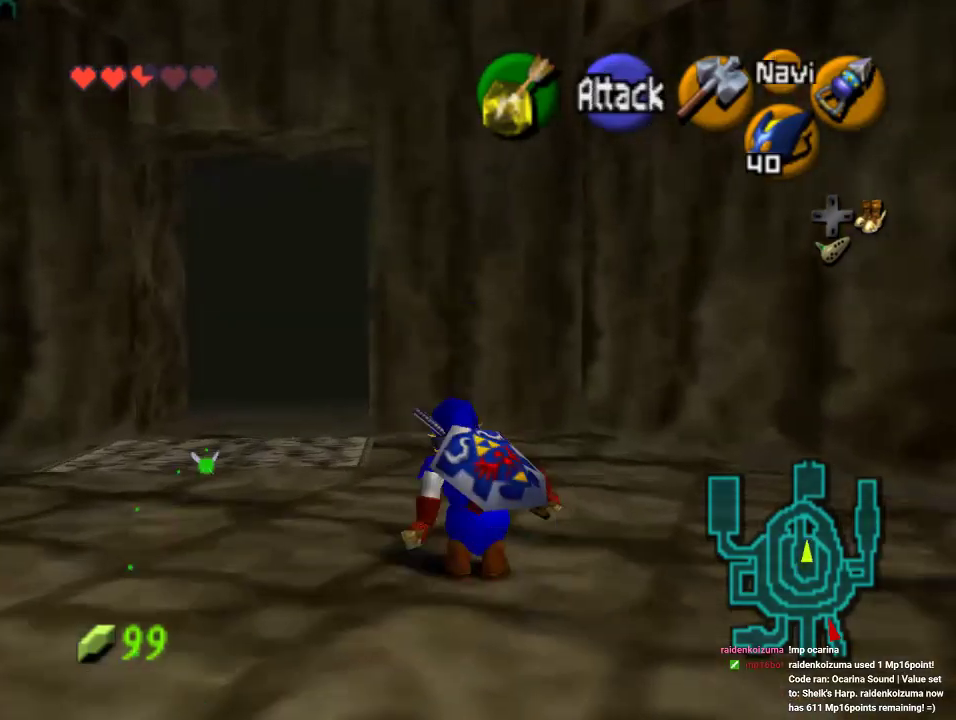
{"buttons": ["A"], "left_stick": "up", "events": [[300, "left_stick", "up"], [433, "A", "down"]]}
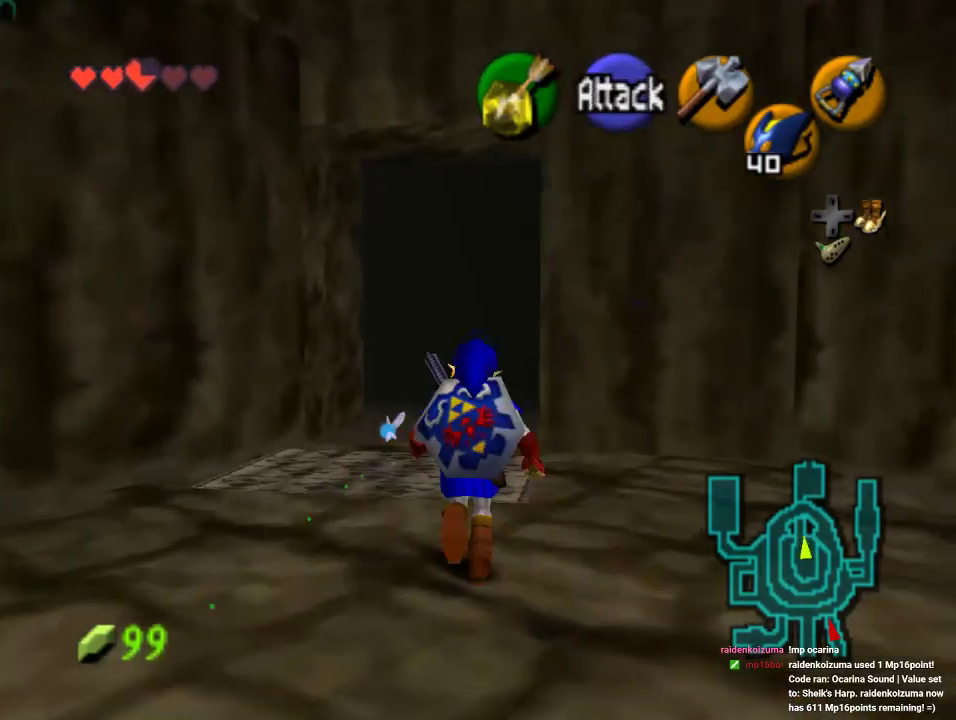
{"buttons": [], "left_stick": "up", "events": [[100, "A", "up"]]}
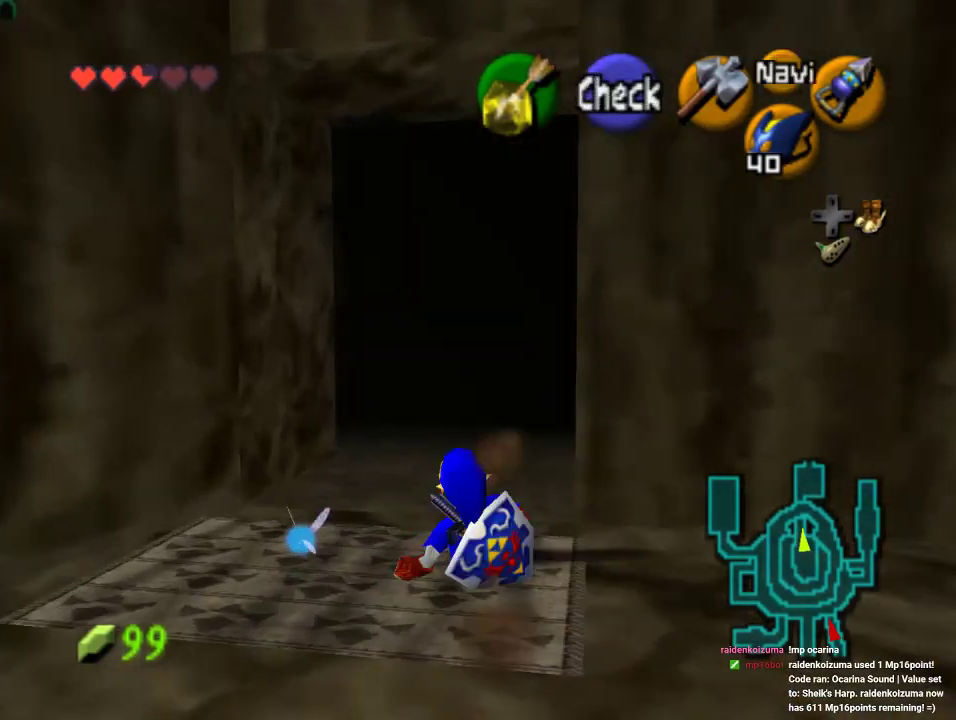
{"buttons": [], "left_stick": "up", "events": []}
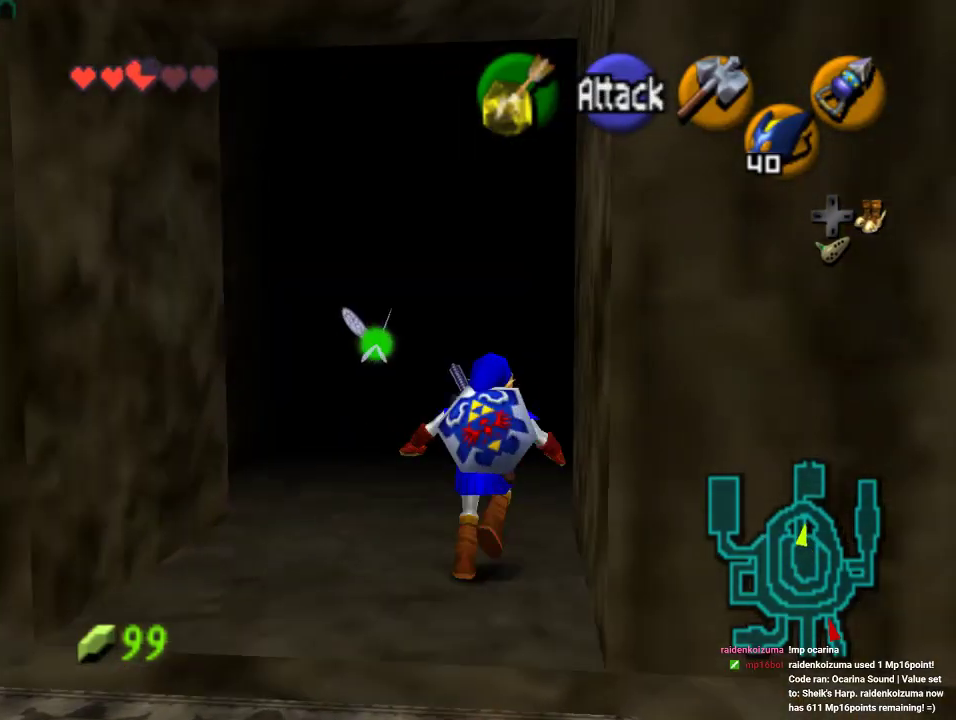
{"buttons": [], "left_stick": "up", "events": [[267, "A", "down"], [467, "A", "up"]]}
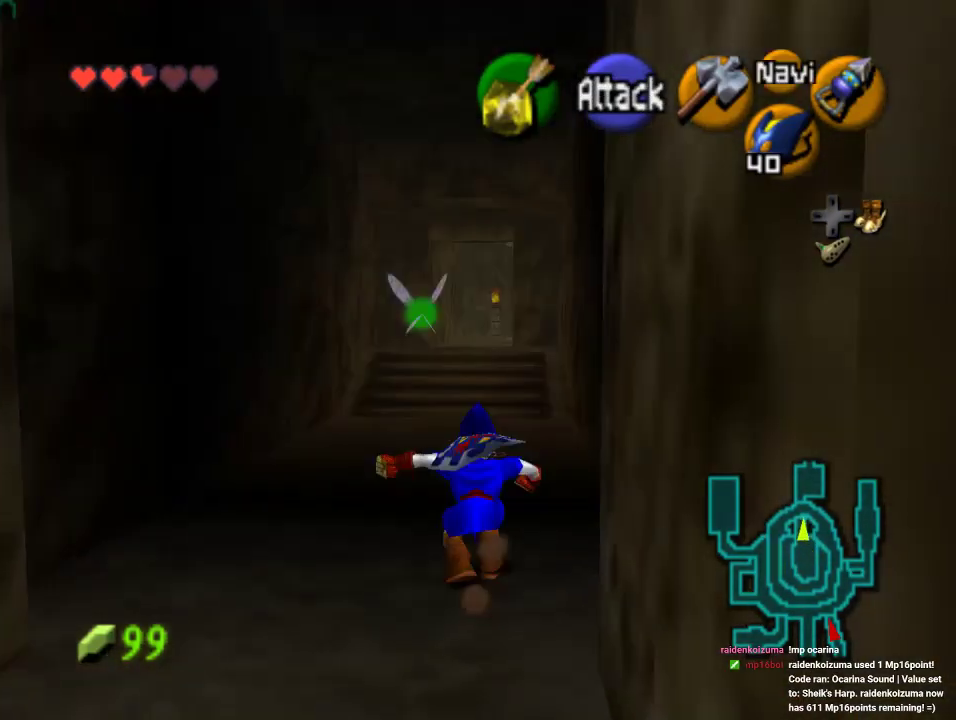
{"buttons": [], "left_stick": "up", "events": []}
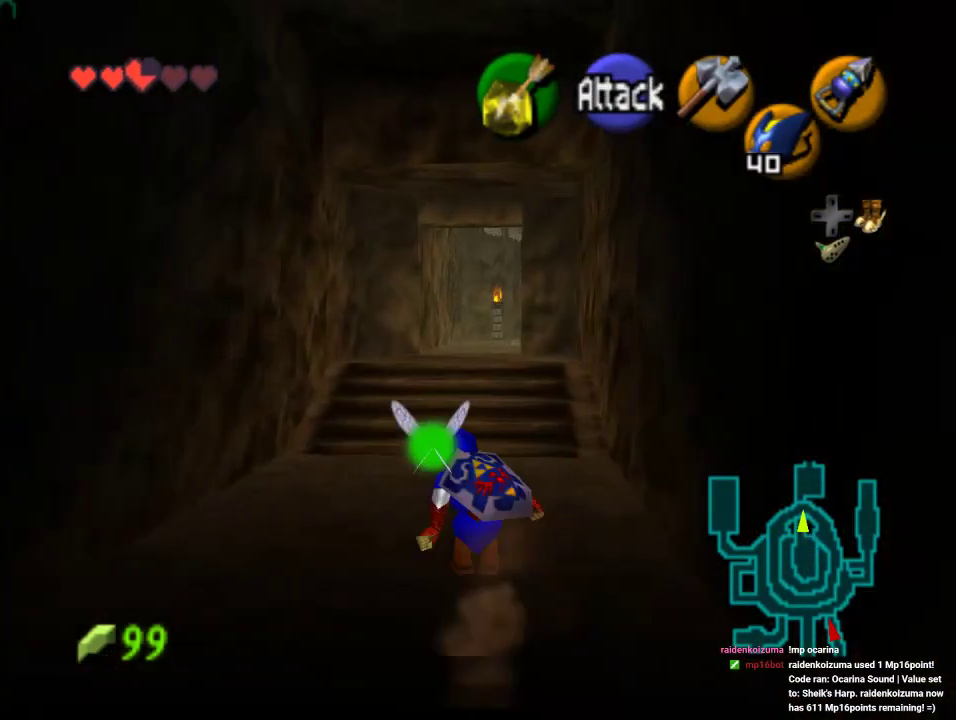
{"buttons": [], "left_stick": "up", "events": [[33, "A", "down"], [267, "A", "up"]]}
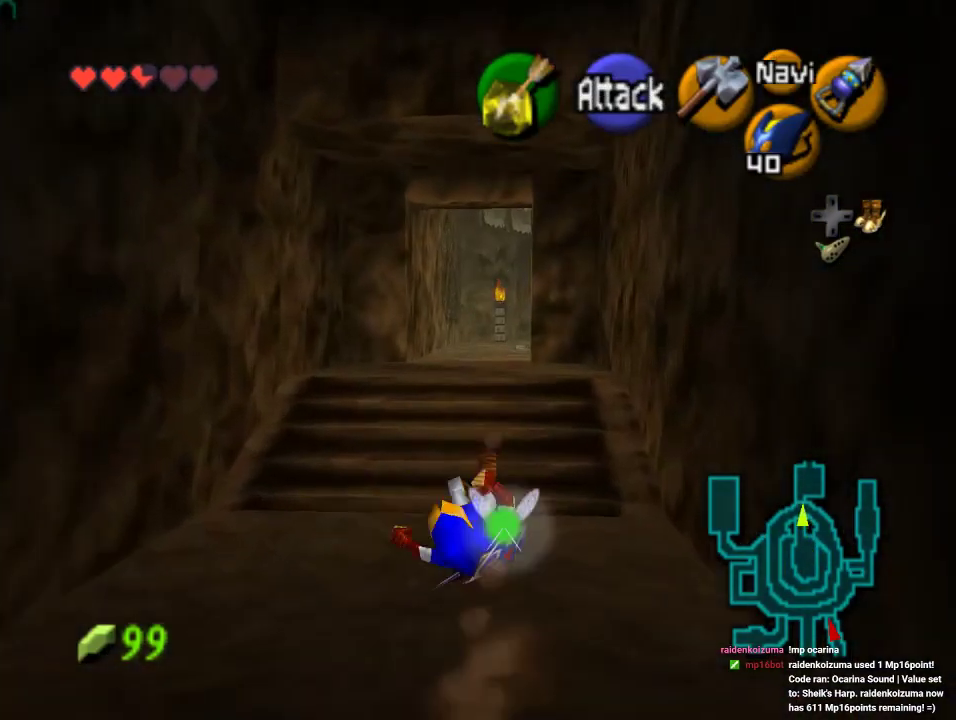
{"buttons": [], "left_stick": "up", "events": [[267, "A", "down"], [500, "A", "up"]]}
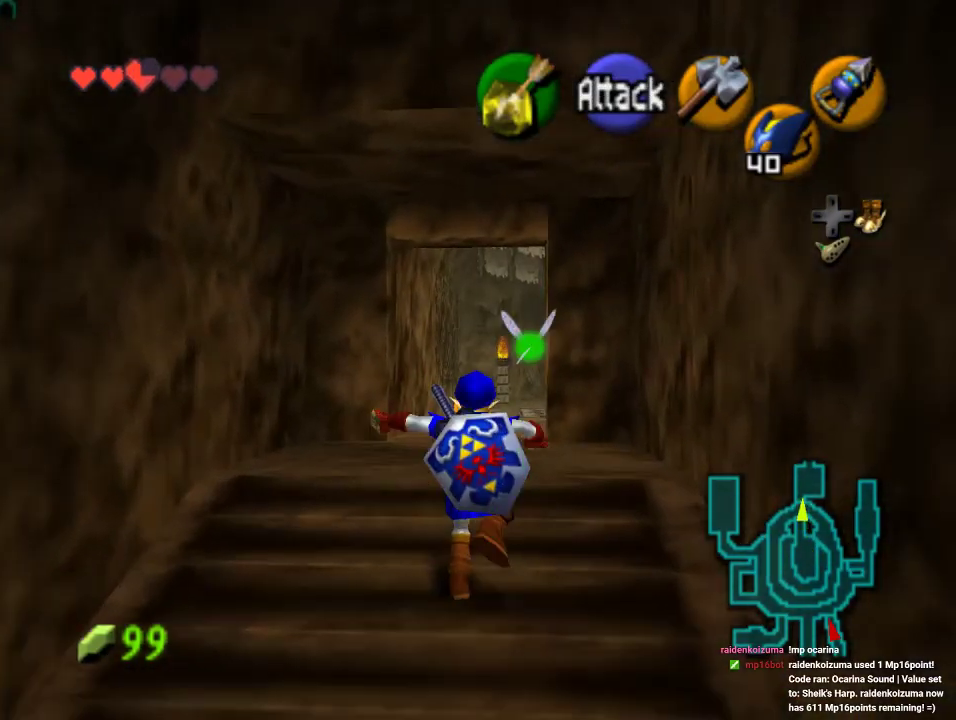
{"buttons": [], "left_stick": "up", "events": []}
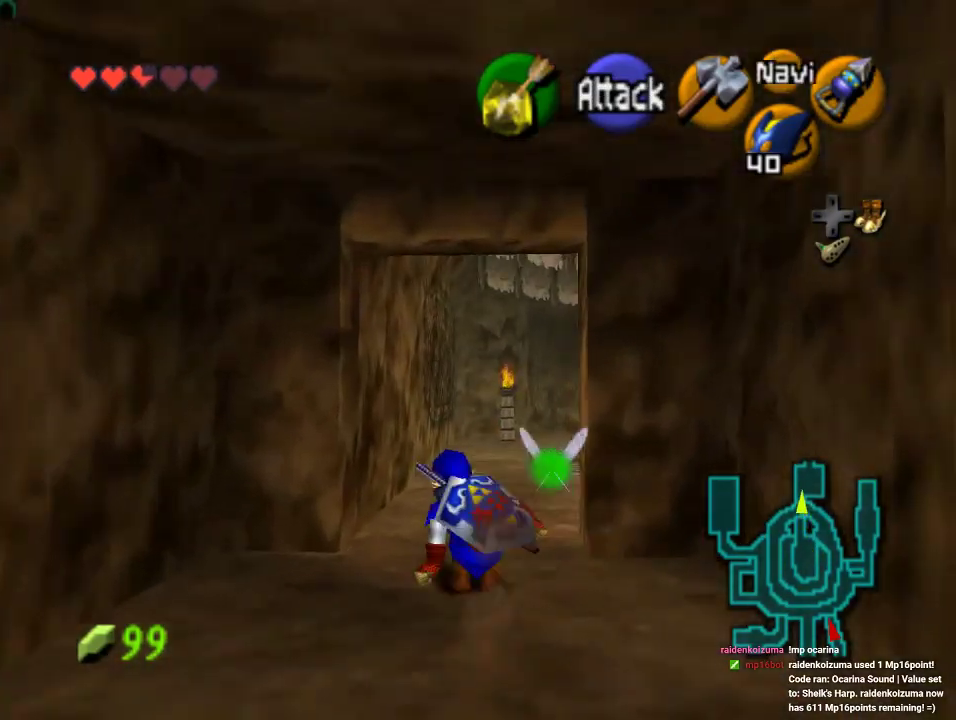
{"buttons": [], "left_stick": "up", "events": [[67, "A", "down"], [200, "A", "up"], [233, "Z", "down"], [400, "Z", "up"]]}
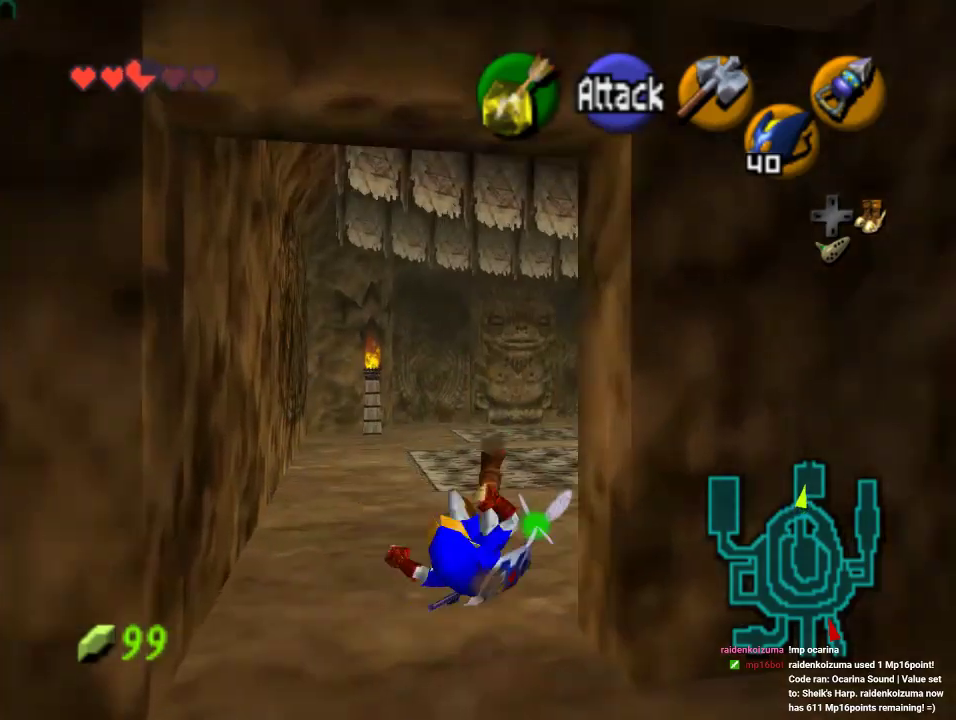
{"buttons": ["A"], "left_stick": "up-right", "events": [[200, "left_stick", "up-right"], [467, "A", "down"]]}
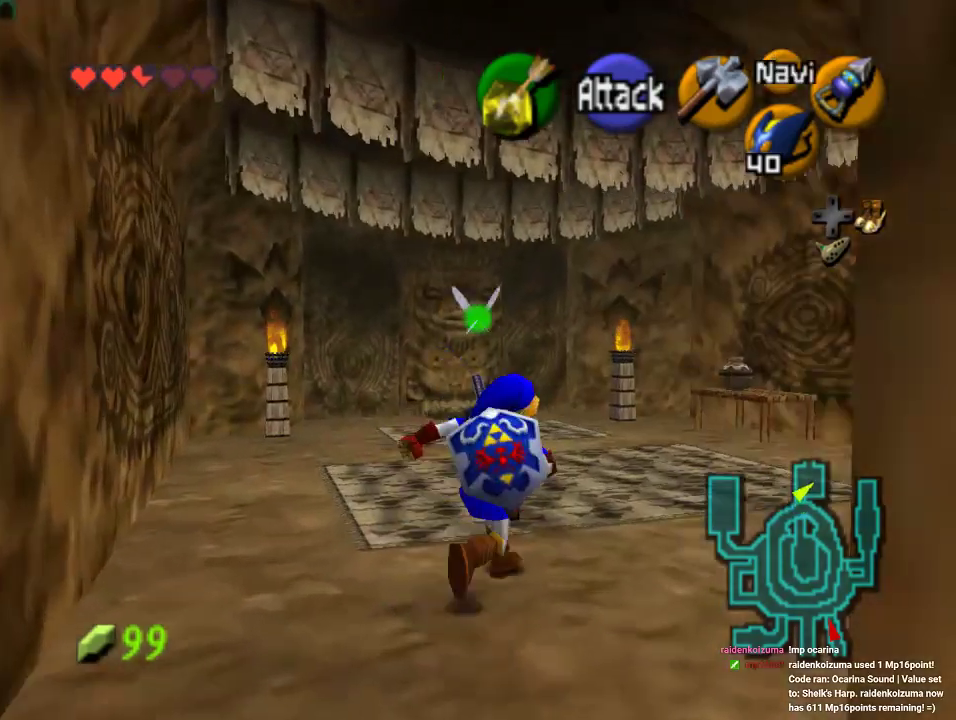
{"buttons": [], "left_stick": "up-right", "events": [[100, "A", "up"]]}
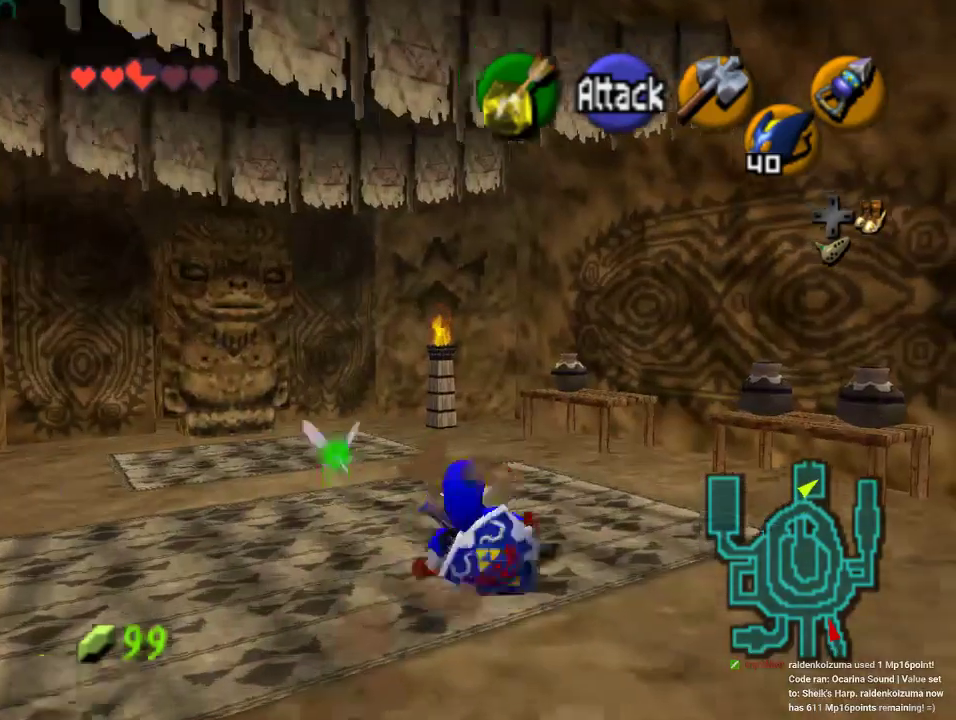
{"buttons": [], "left_stick": "up-right", "events": []}
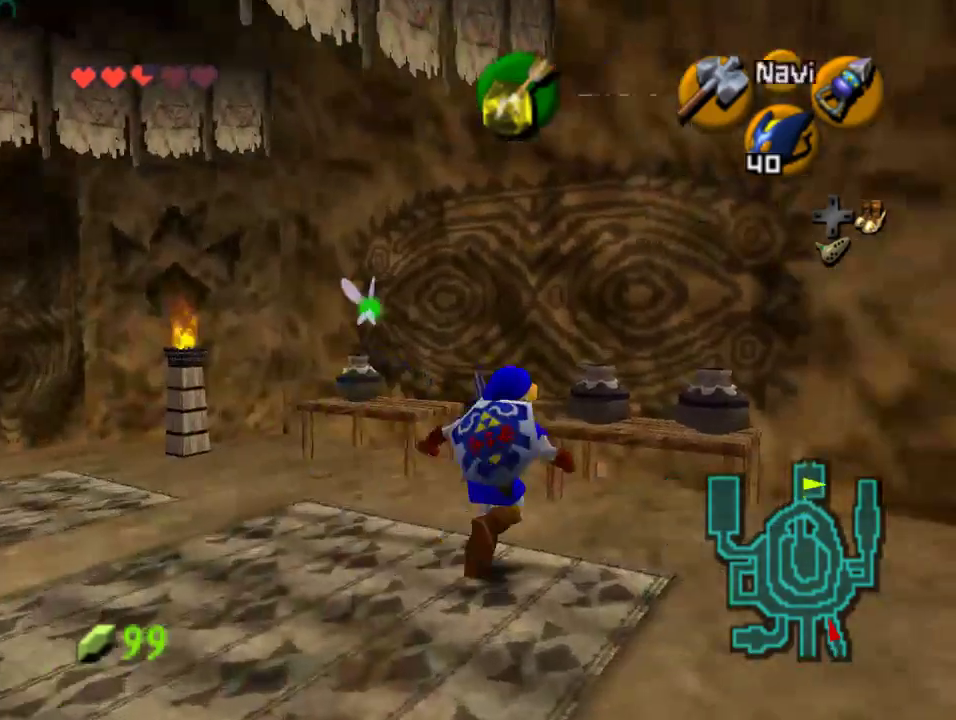
{"buttons": [], "left_stick": "down", "events": [[133, "C_LEFT", "down"], [200, "C_LEFT", "up"], [200, "left_stick", "down-right"], [267, "left_stick", "down"], [300, "C_LEFT", "down"], [400, "C_LEFT", "up"]]}
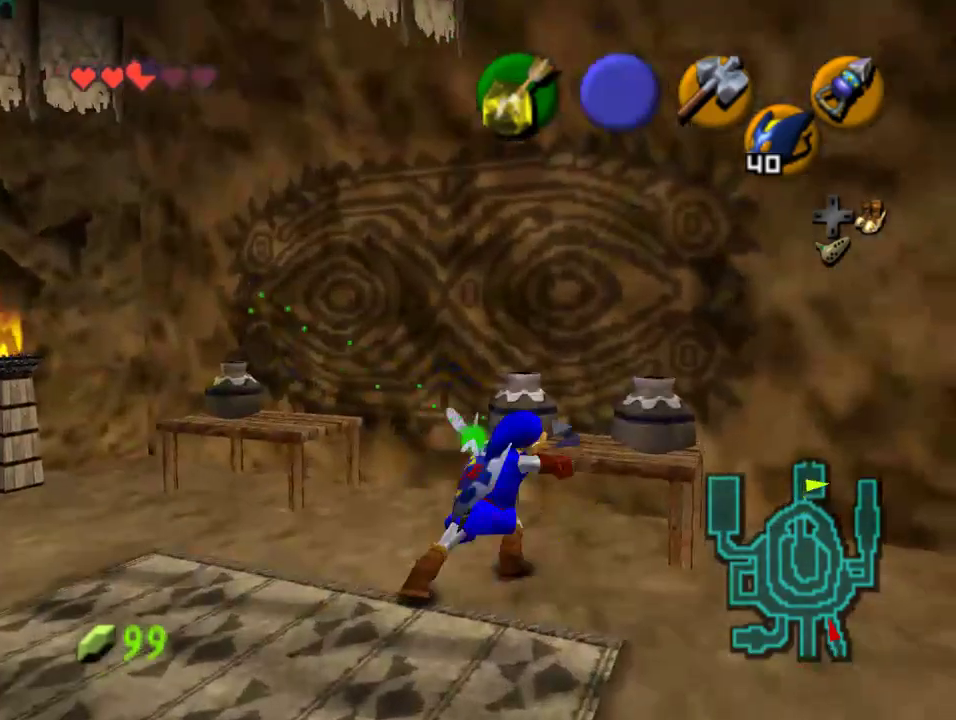
{"buttons": [], "left_stick": "center", "events": [[133, "C_LEFT", "down"], [333, "left_stick", "center"], [367, "C_LEFT", "up"]]}
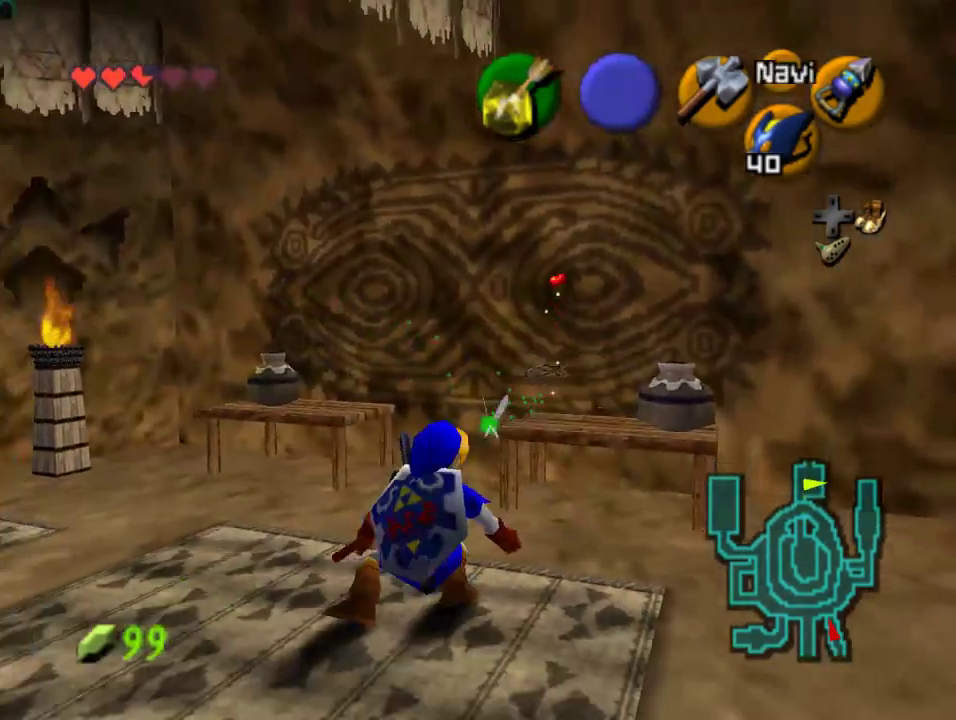
{"buttons": [], "left_stick": "up", "events": [[67, "left_stick", "up-right"], [433, "left_stick", "up"]]}
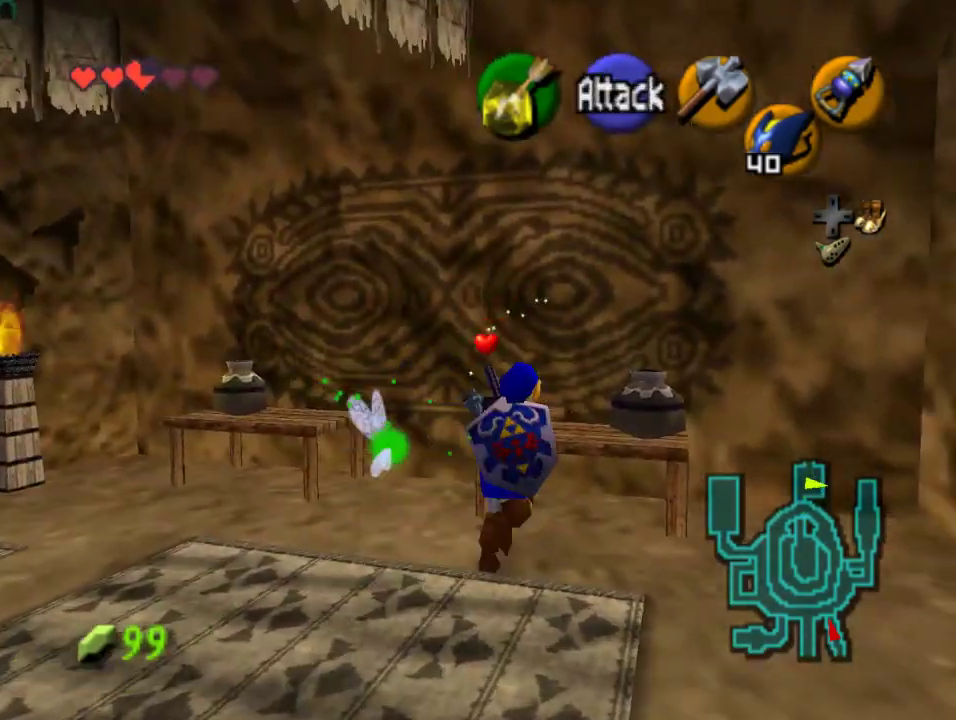
{"buttons": [], "left_stick": "left", "events": [[333, "left_stick", "center"], [467, "left_stick", "left"]]}
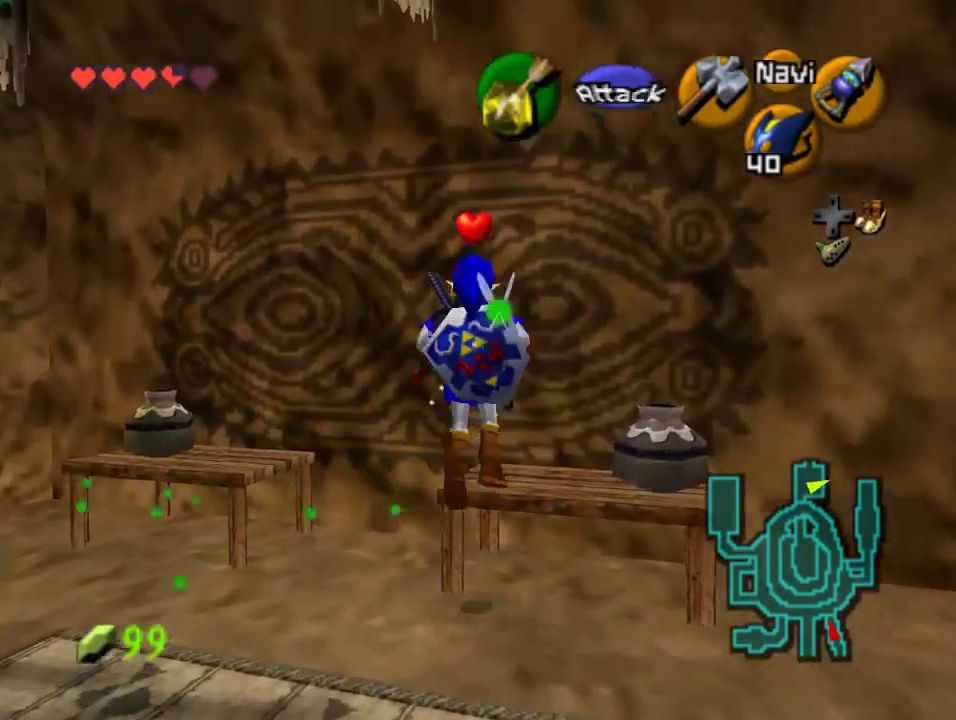
{"buttons": [], "left_stick": "left", "events": []}
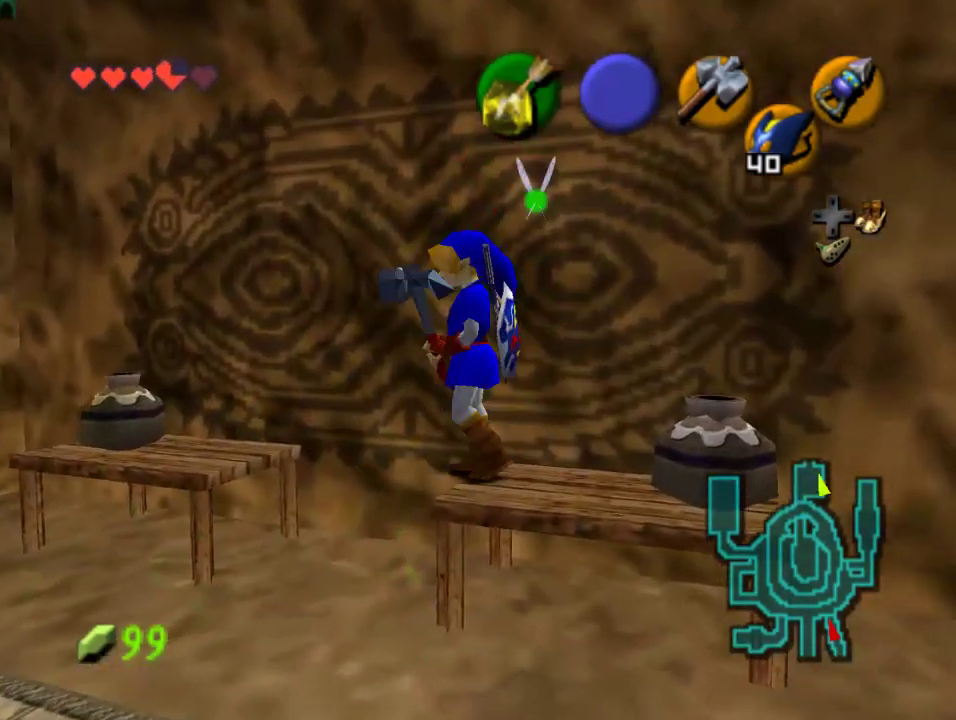
{"buttons": [], "left_stick": "up-left", "events": [[367, "left_stick", "up-left"]]}
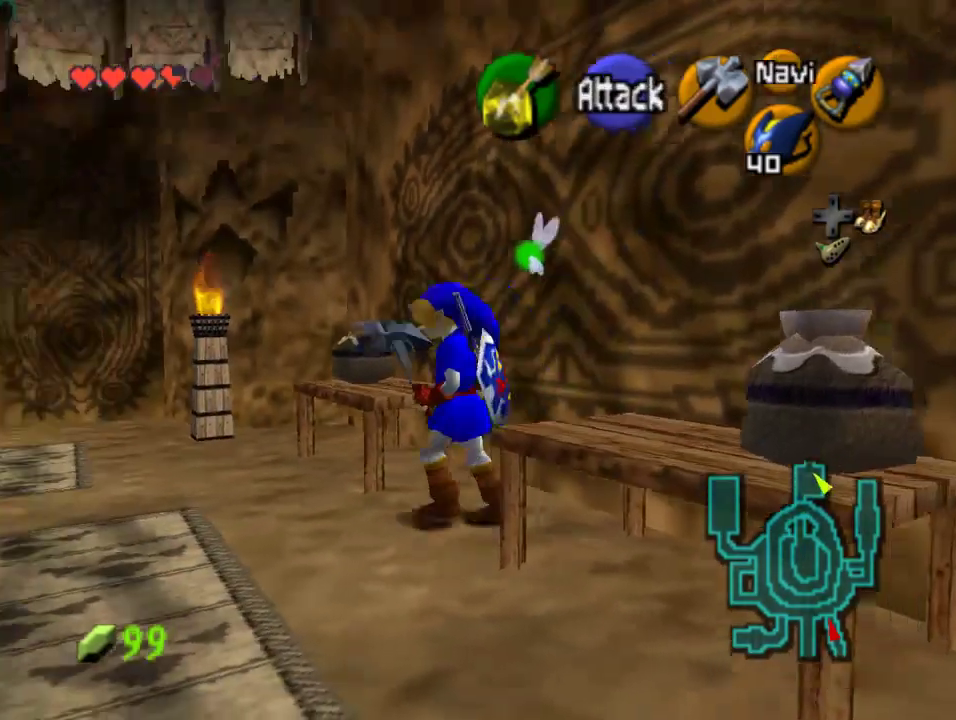
{"buttons": [], "left_stick": "up", "events": [[200, "left_stick", "left"], [300, "left_stick", "up-left"], [433, "left_stick", "up"]]}
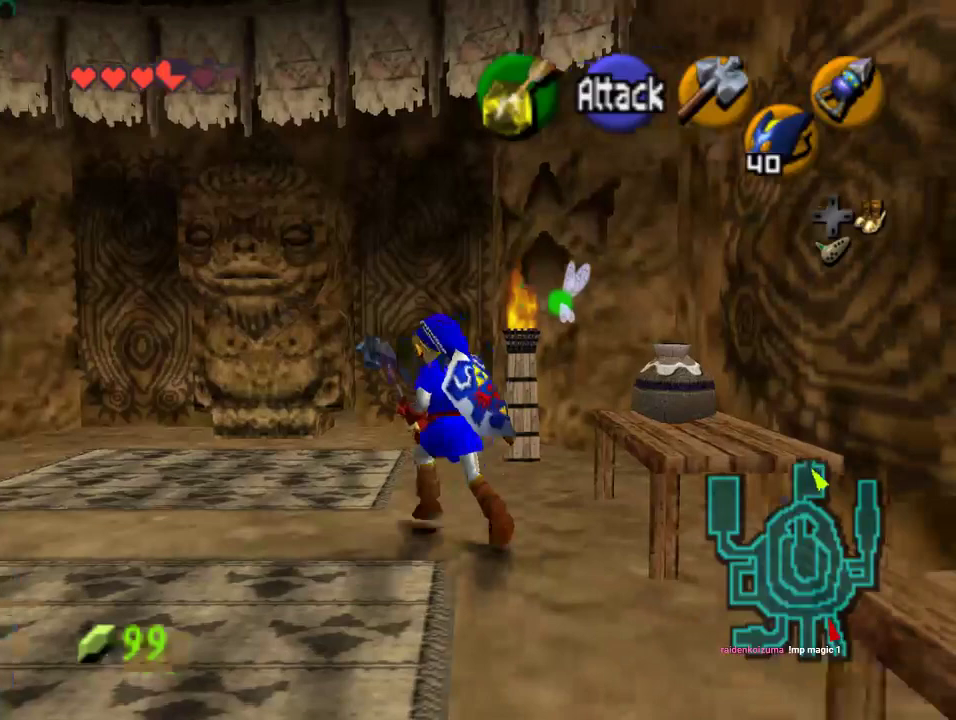
{"buttons": [], "left_stick": "up", "events": []}
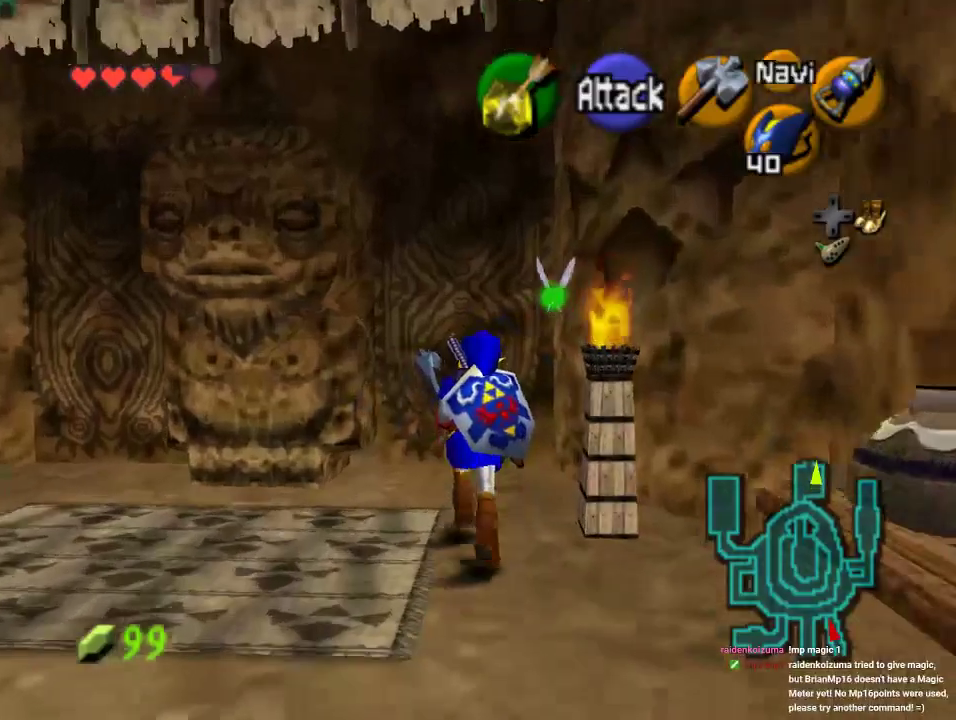
{"buttons": [], "left_stick": "left", "events": [[33, "left_stick", "up-left"], [467, "left_stick", "left"]]}
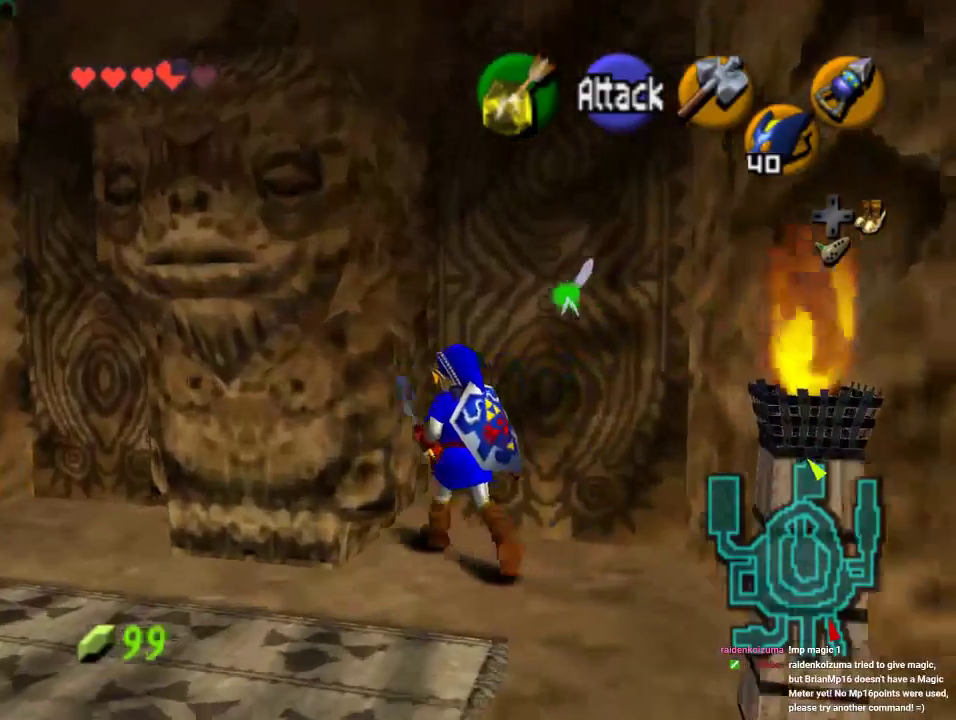
{"buttons": [], "left_stick": "down-left", "events": [[33, "left_stick", "down-left"]]}
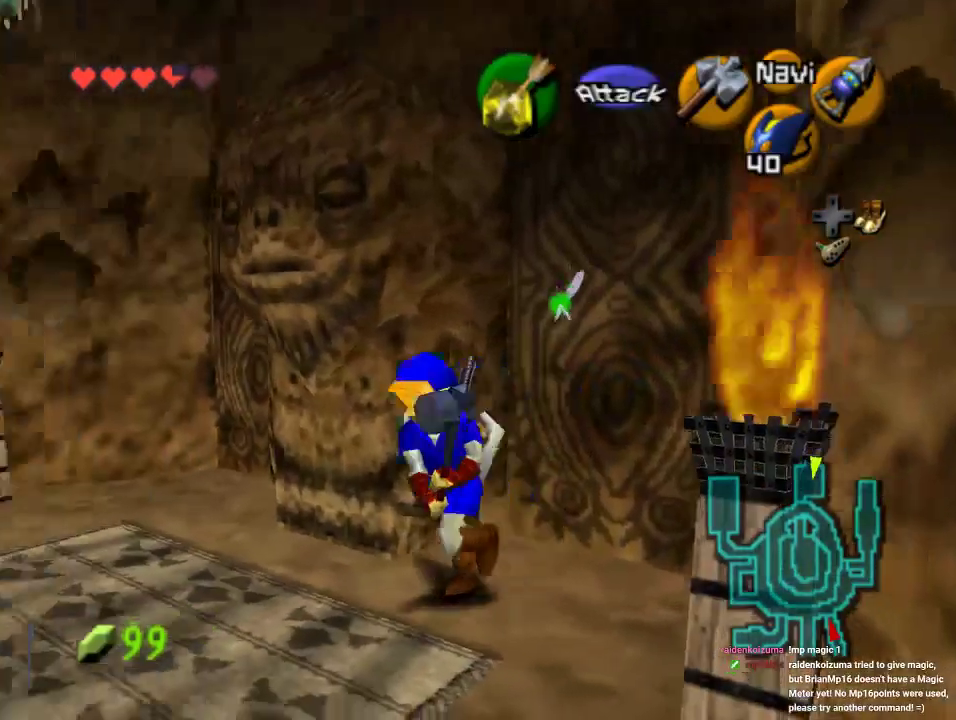
{"buttons": [], "left_stick": "up-right", "events": [[67, "left_stick", "up-left"], [133, "left_stick", "center"], [333, "left_stick", "up"], [467, "left_stick", "up-right"]]}
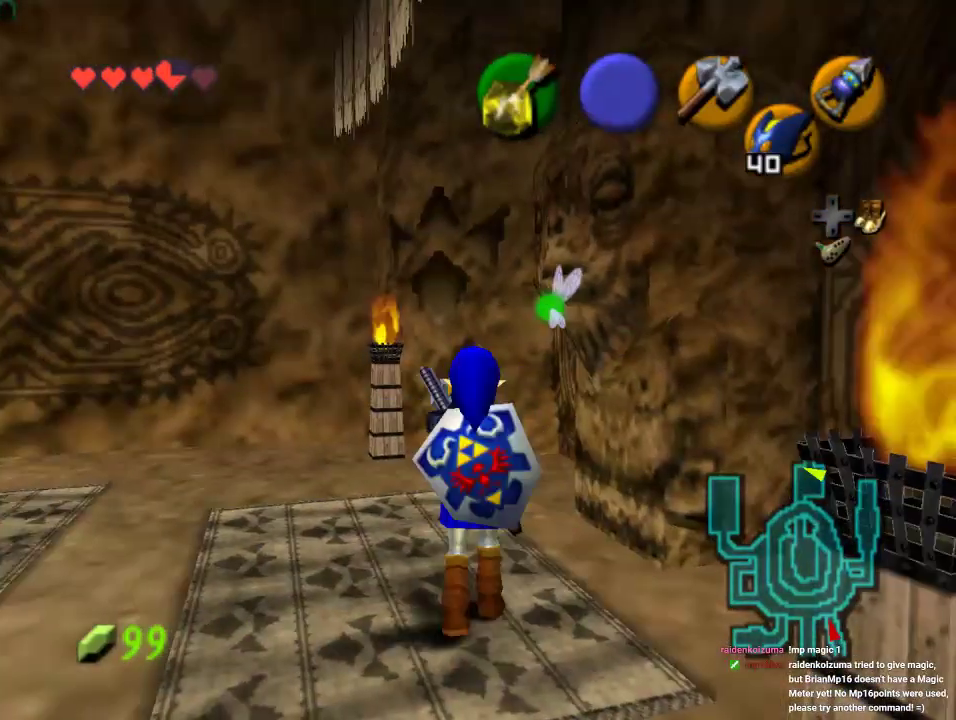
{"buttons": ["A"], "left_stick": "center", "events": [[333, "A", "down"], [333, "left_stick", "center"]]}
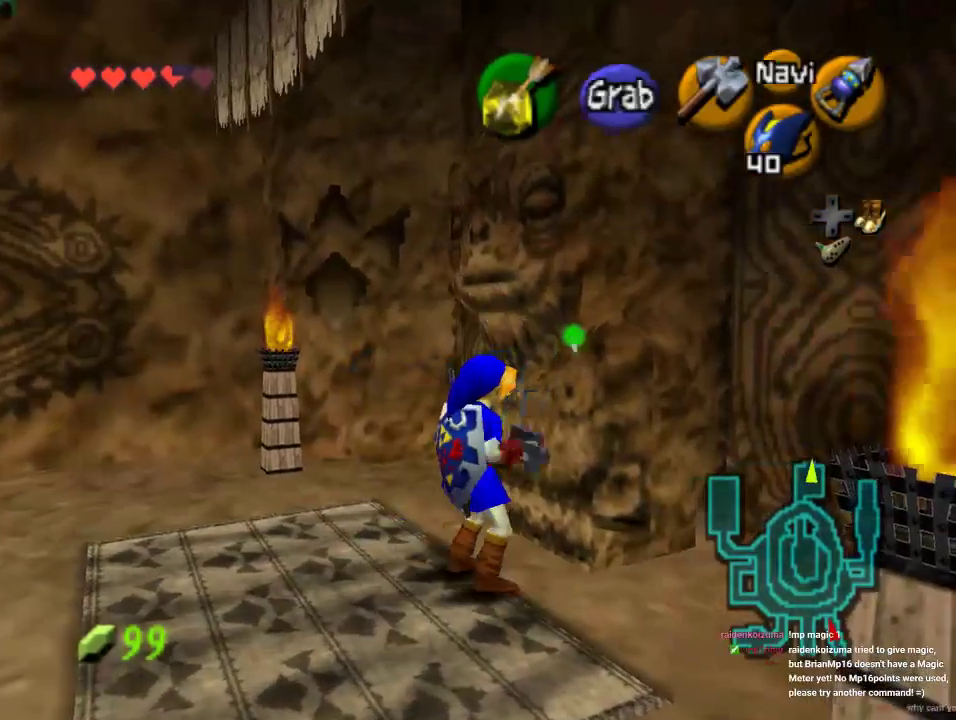
{"buttons": ["A"], "left_stick": "down", "events": [[33, "left_stick", "down"]]}
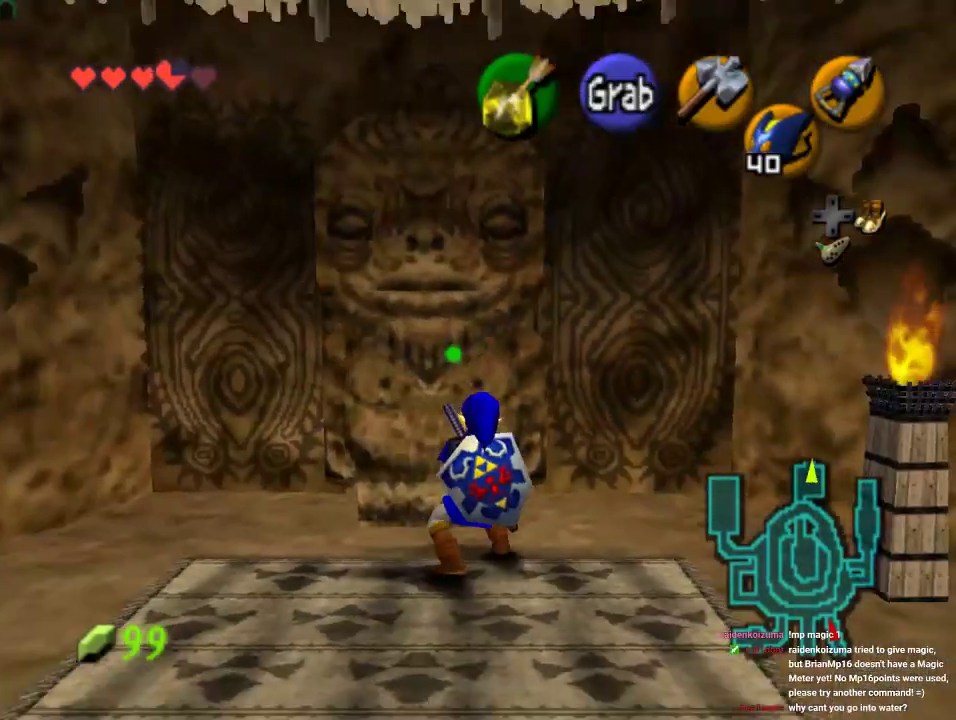
{"buttons": ["A"], "left_stick": "down", "events": []}